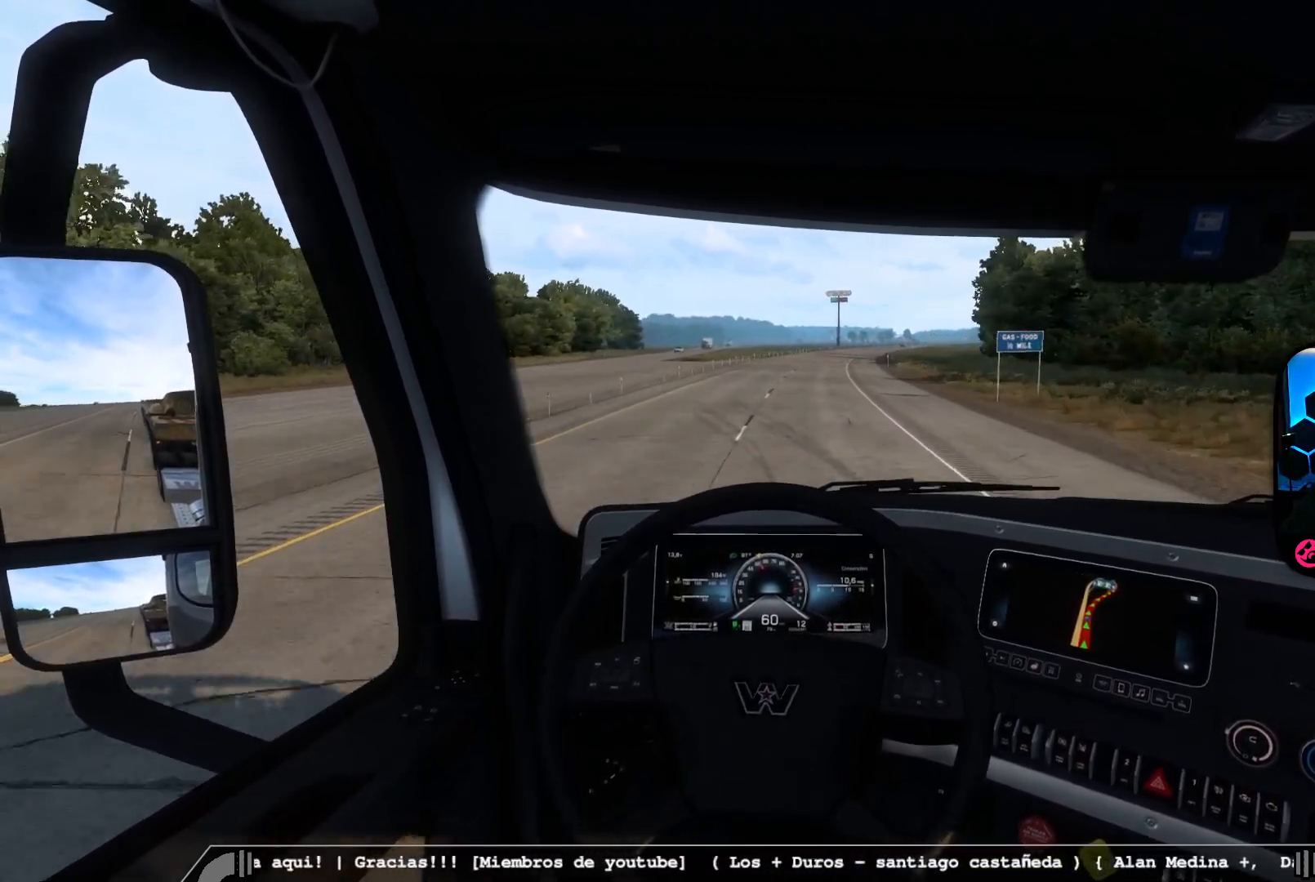
Gameplay with a controller (Xbox layout); each line is a JSON object with the inputs held at the frame after it. "events" lists button and stick changes between this image and that frame as [ms after this image, input, new state], when the widget could be followed in between.
{"buttons": [], "left_stick": "right", "right_stick": "center", "events": [[267, "left_stick", "right"]]}
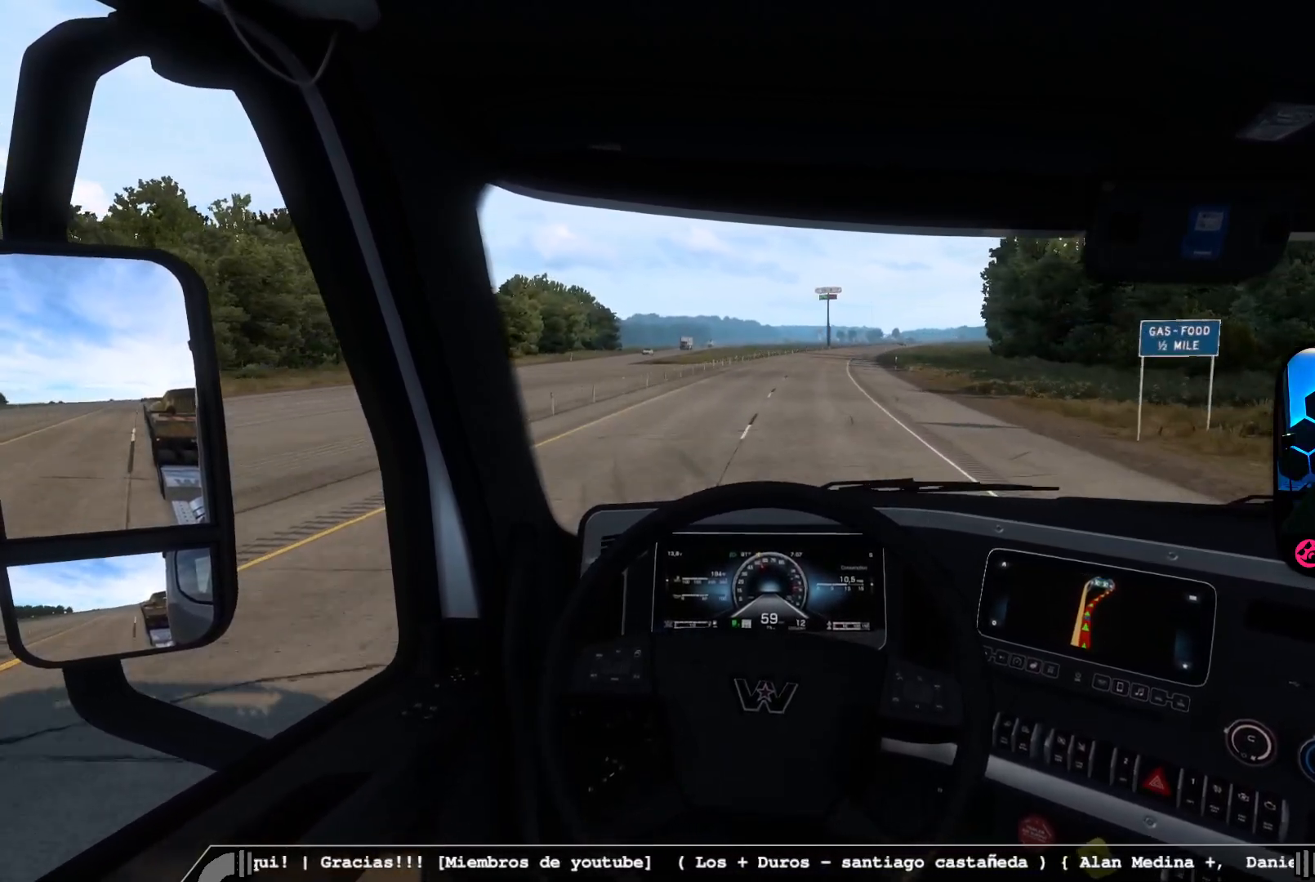
{"buttons": [], "left_stick": "right", "right_stick": "center", "events": []}
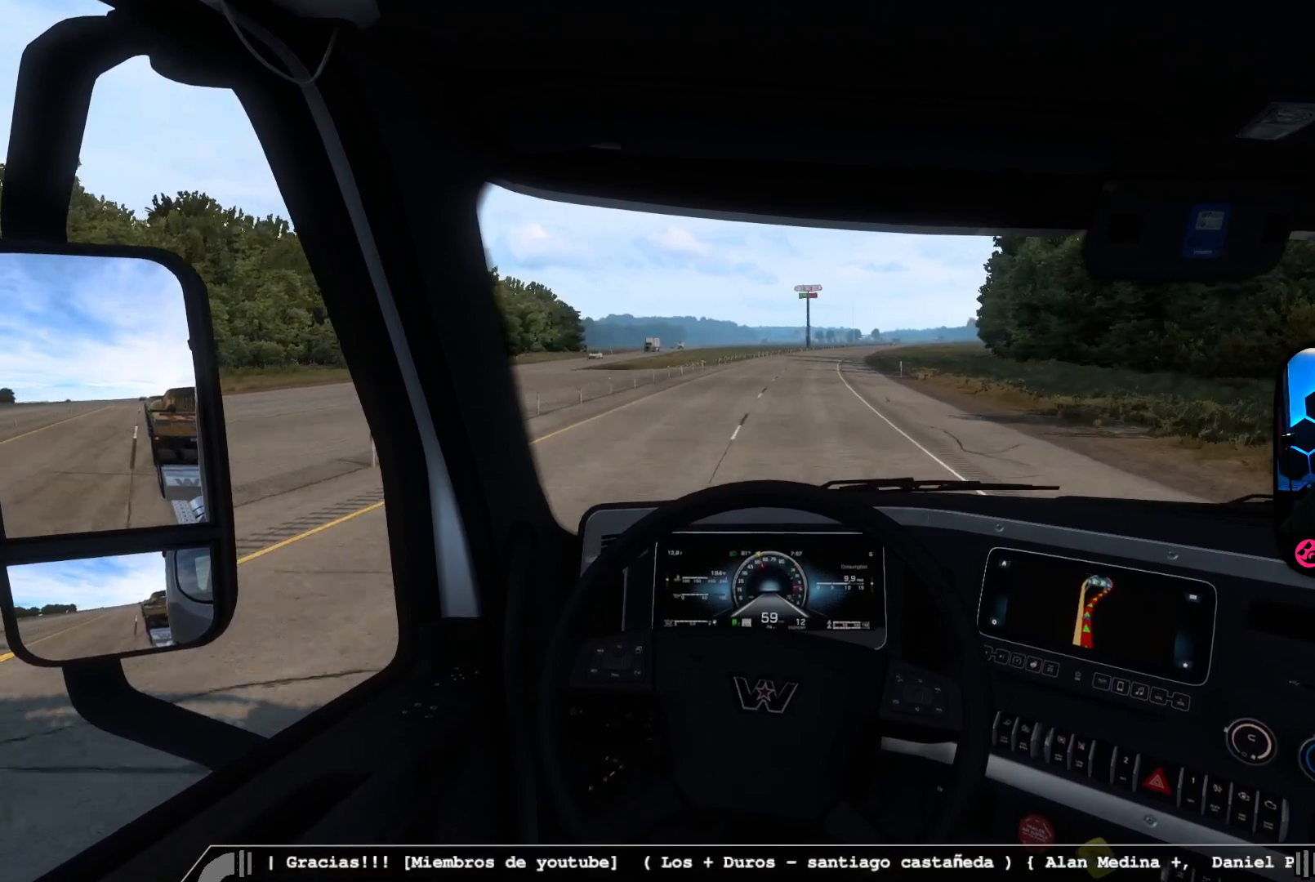
{"buttons": [], "left_stick": "center", "right_stick": "center", "events": [[33, "left_stick", "center"]]}
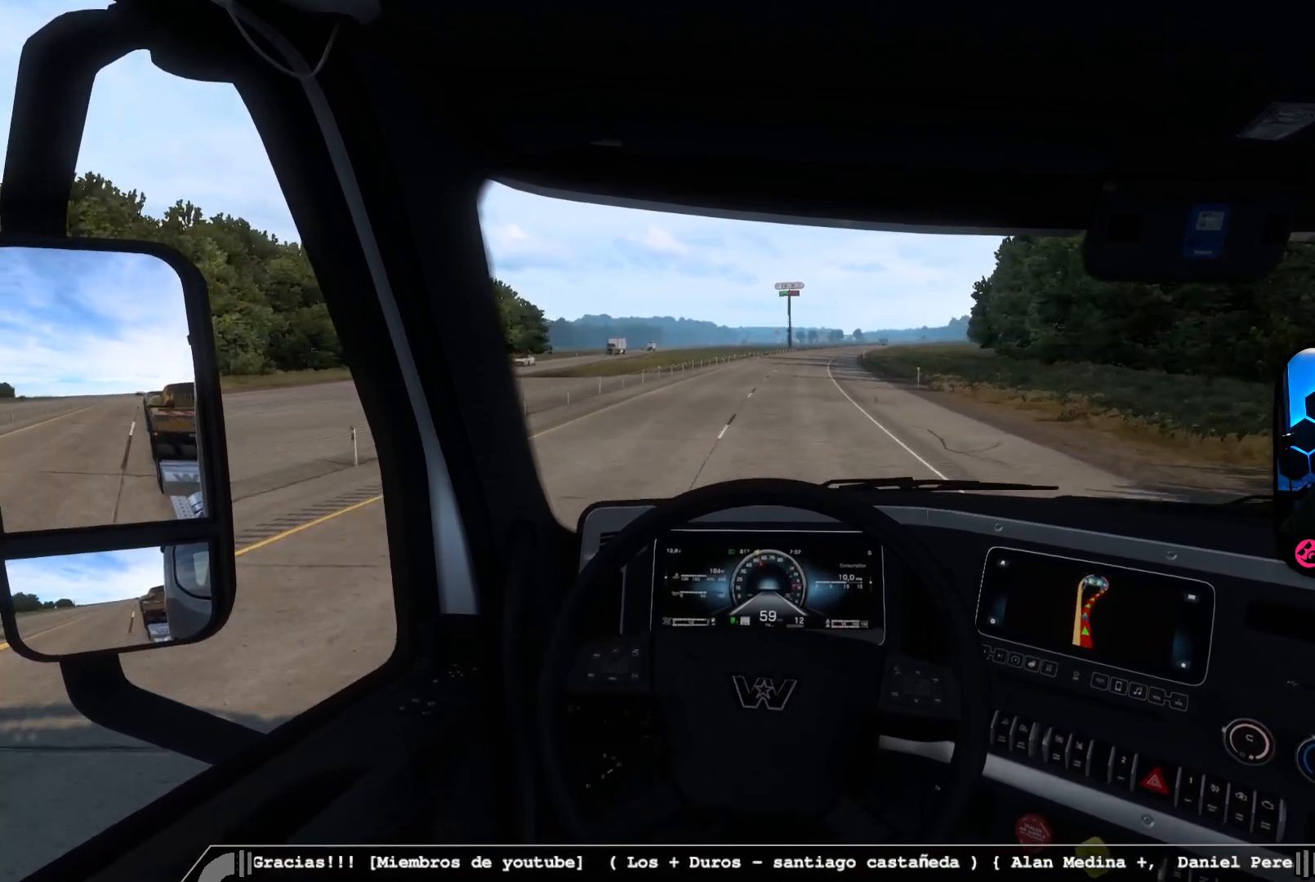
{"buttons": [], "left_stick": "center", "right_stick": "center", "events": []}
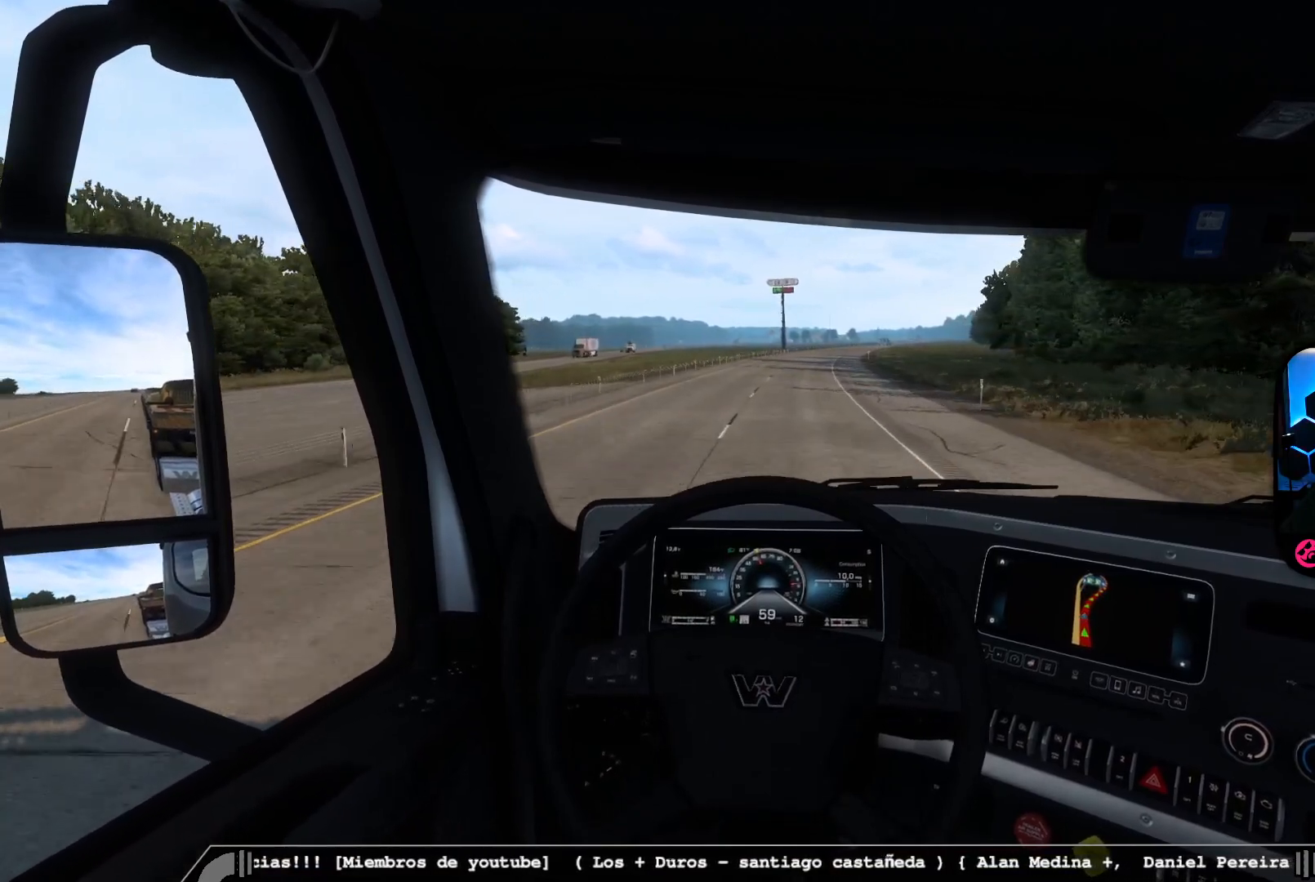
{"buttons": [], "left_stick": "center", "right_stick": "center", "events": []}
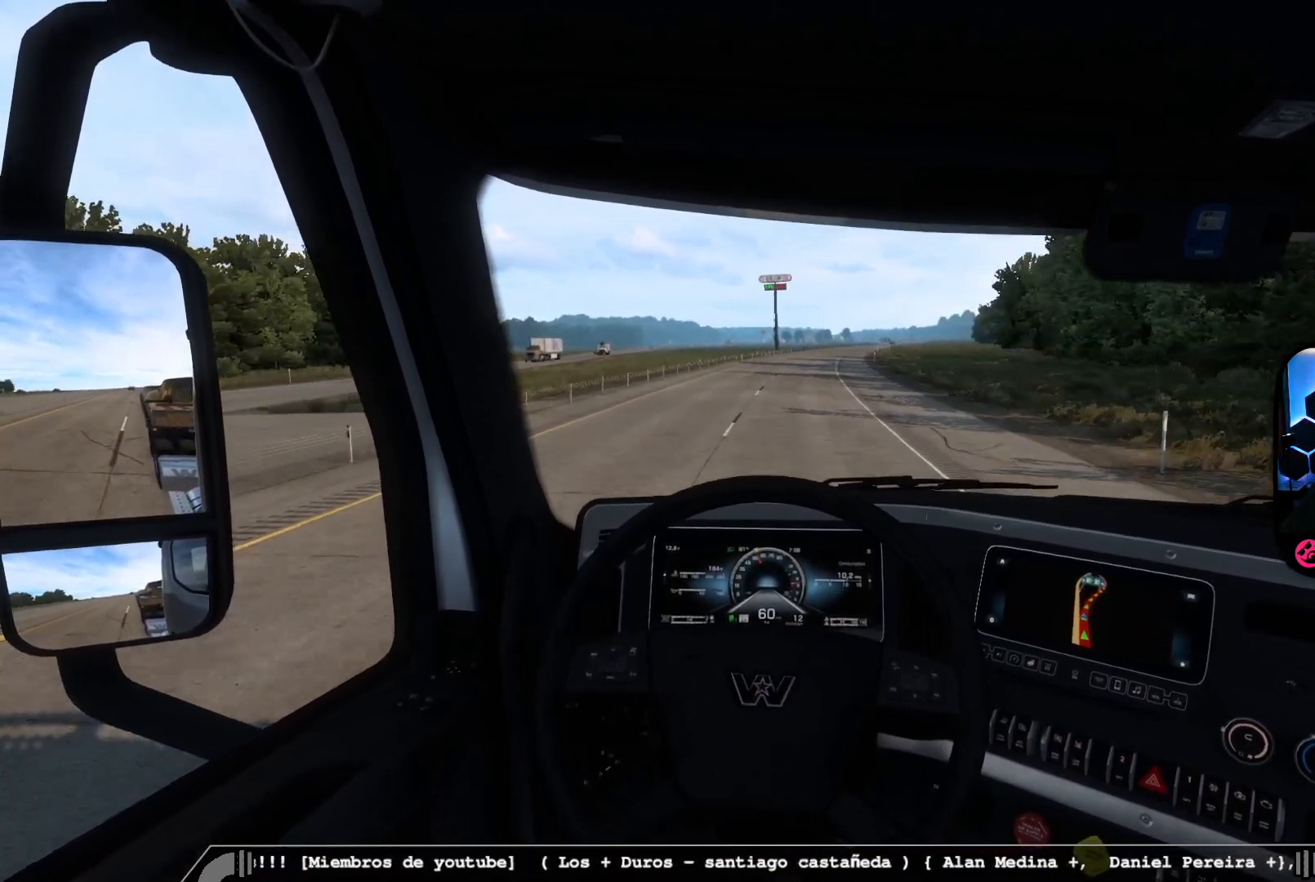
{"buttons": [], "left_stick": "center", "right_stick": "center", "events": []}
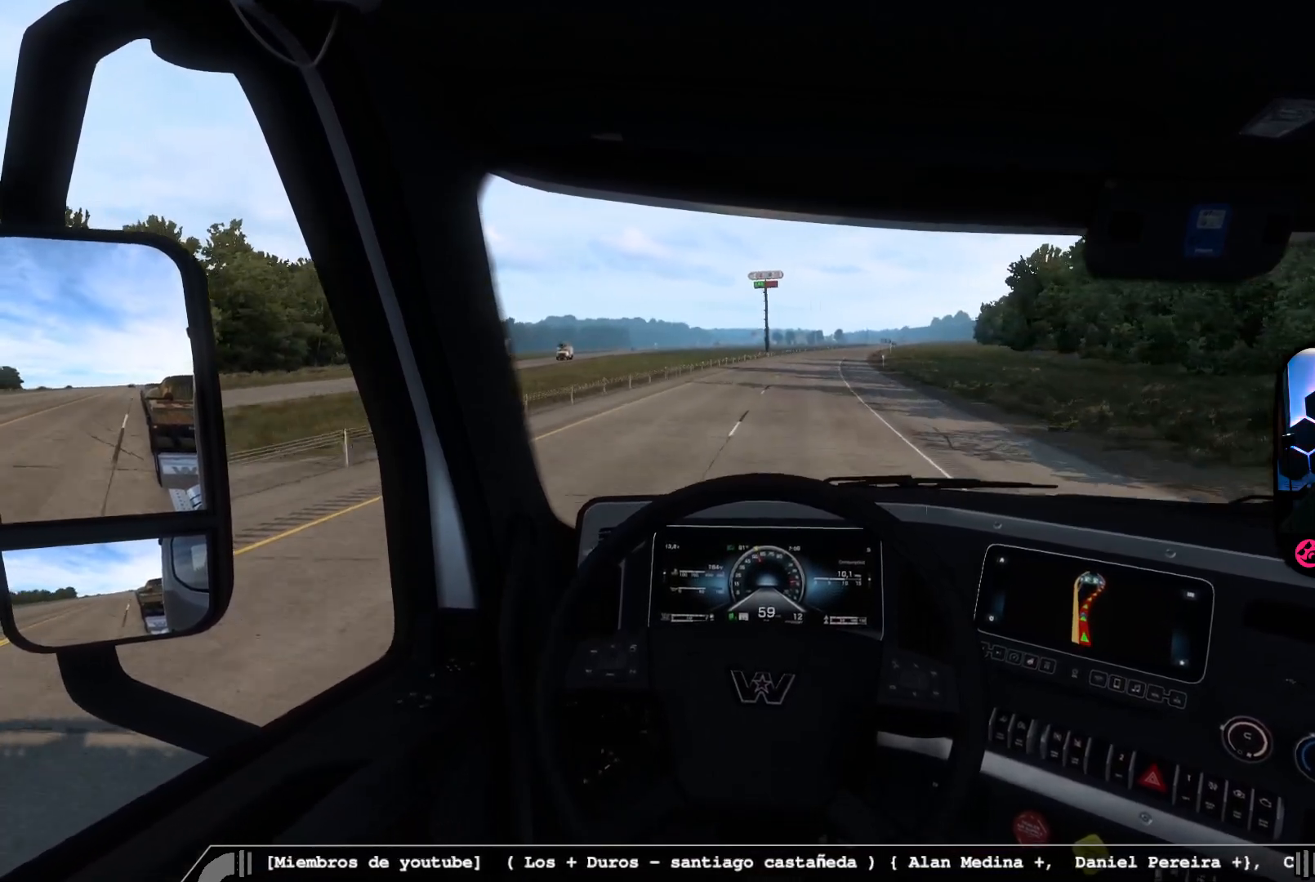
{"buttons": [], "left_stick": "right", "right_stick": "center", "events": [[167, "left_stick", "right"]]}
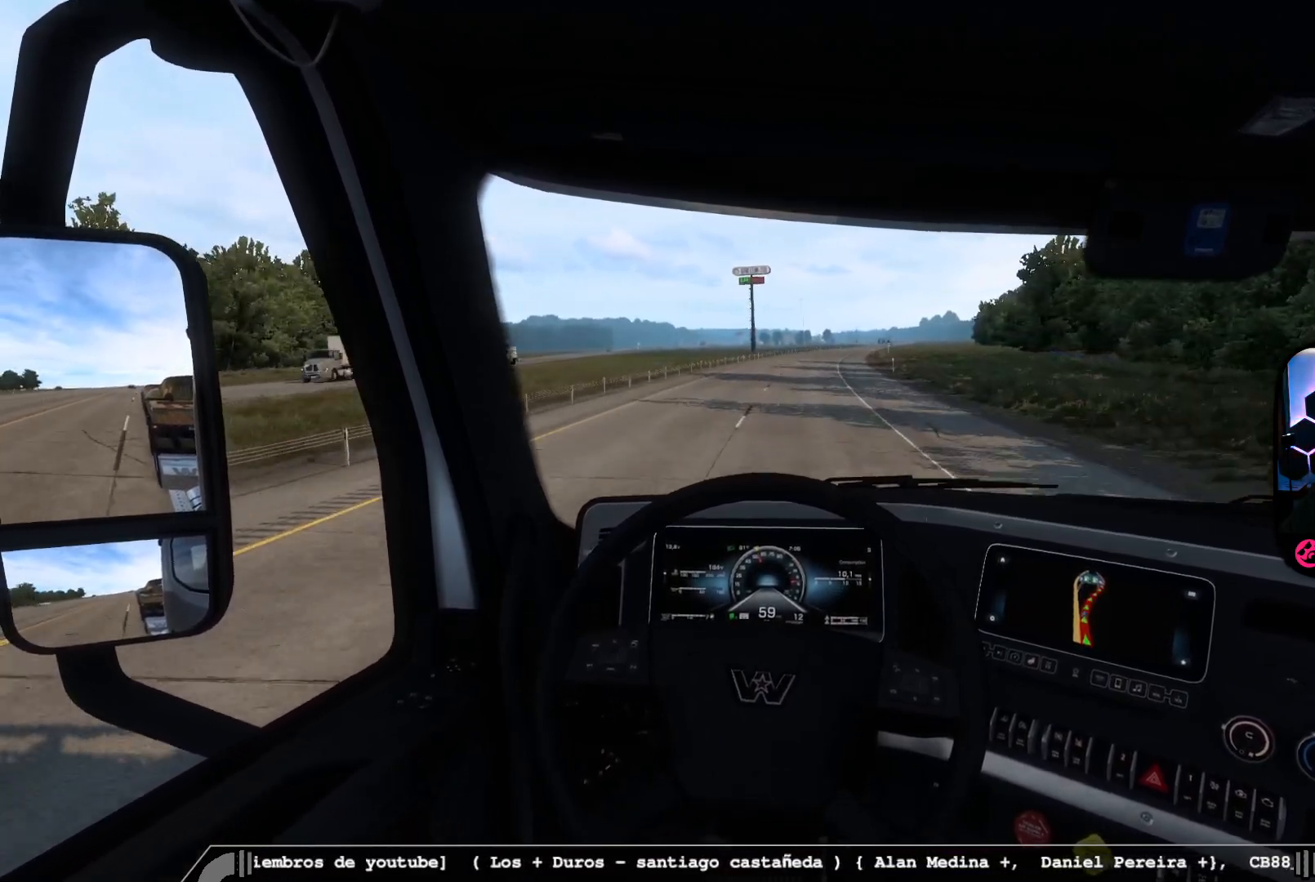
{"buttons": [], "left_stick": "center", "right_stick": "center", "events": [[283, "left_stick", "center"]]}
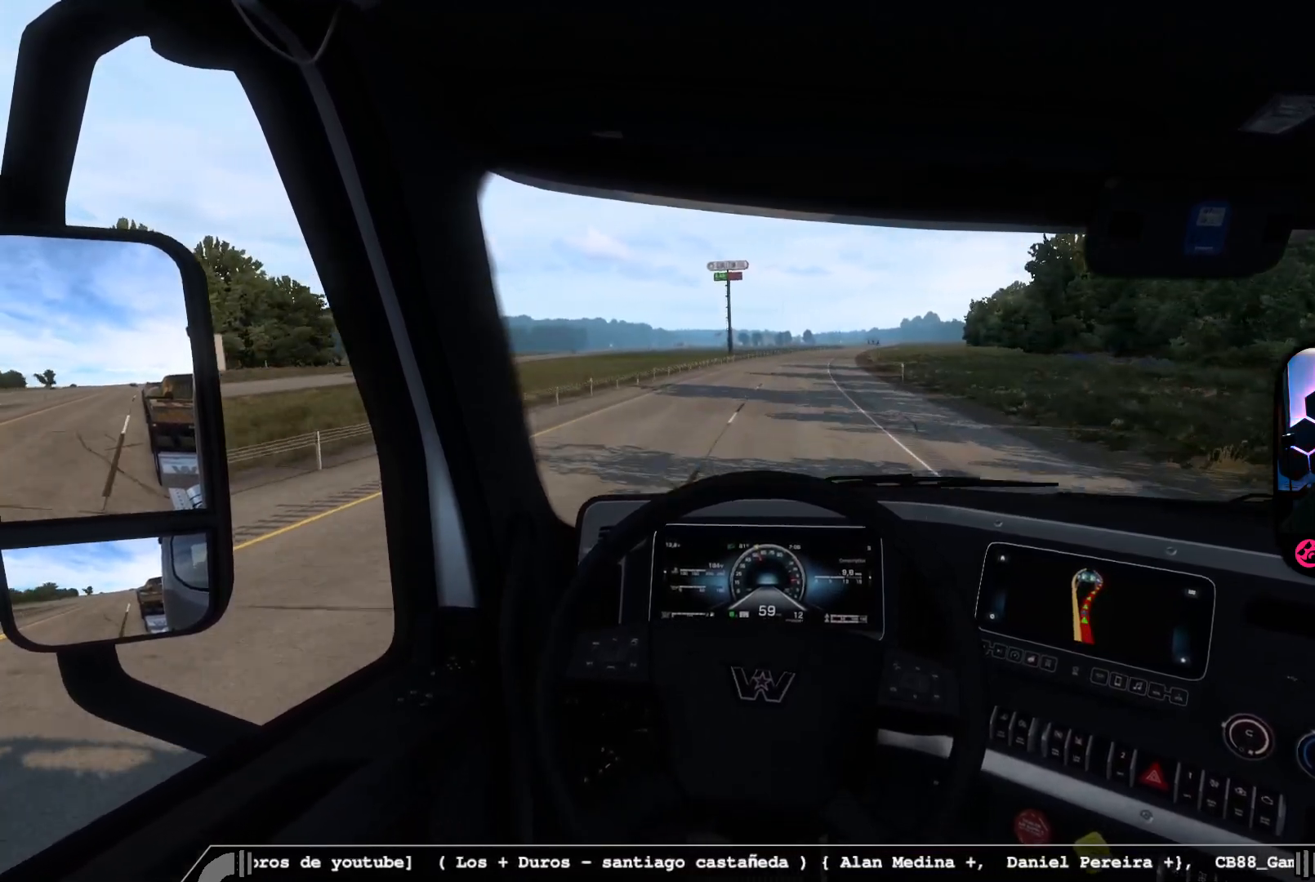
{"buttons": [], "left_stick": "center", "right_stick": "center", "events": []}
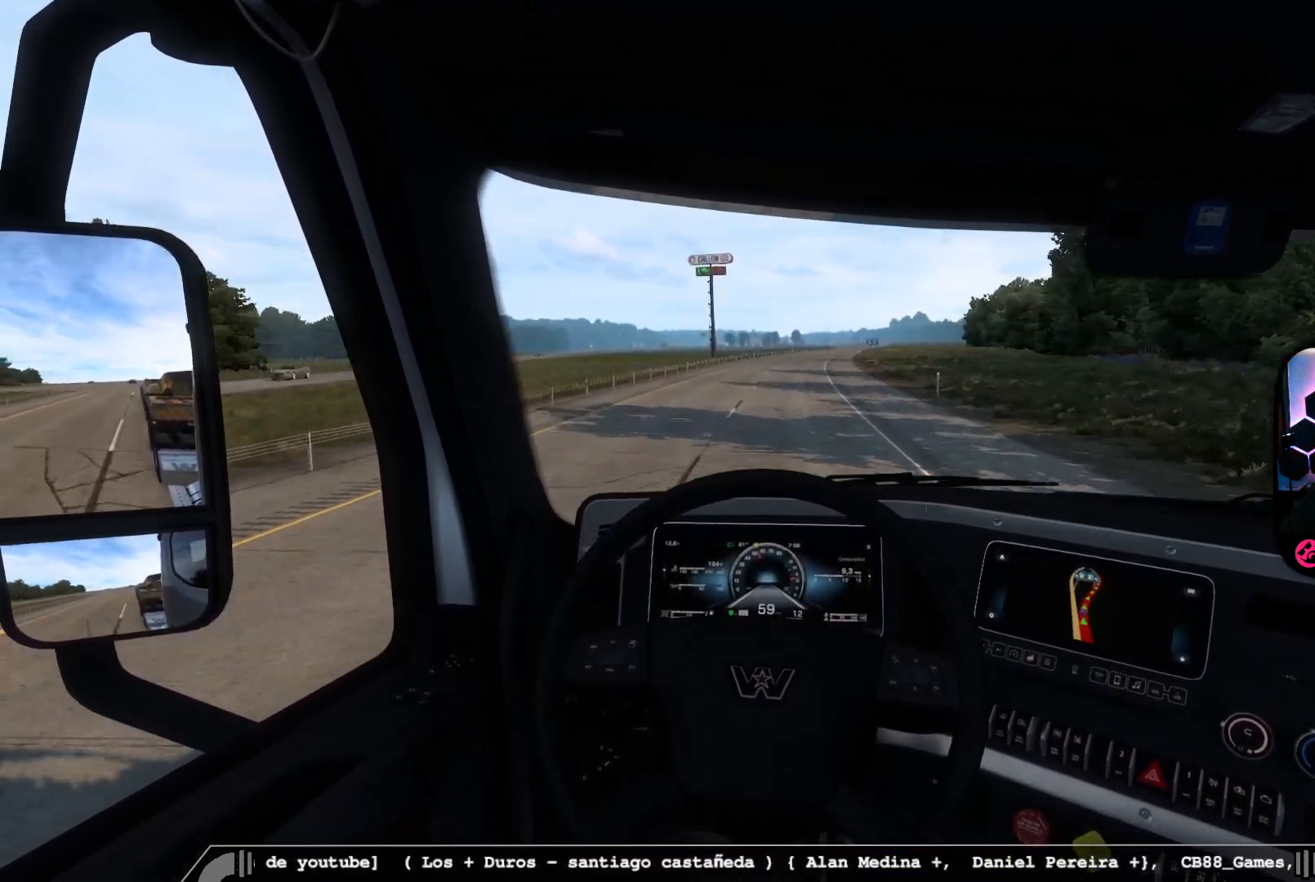
{"buttons": [], "left_stick": "center", "right_stick": "center", "events": []}
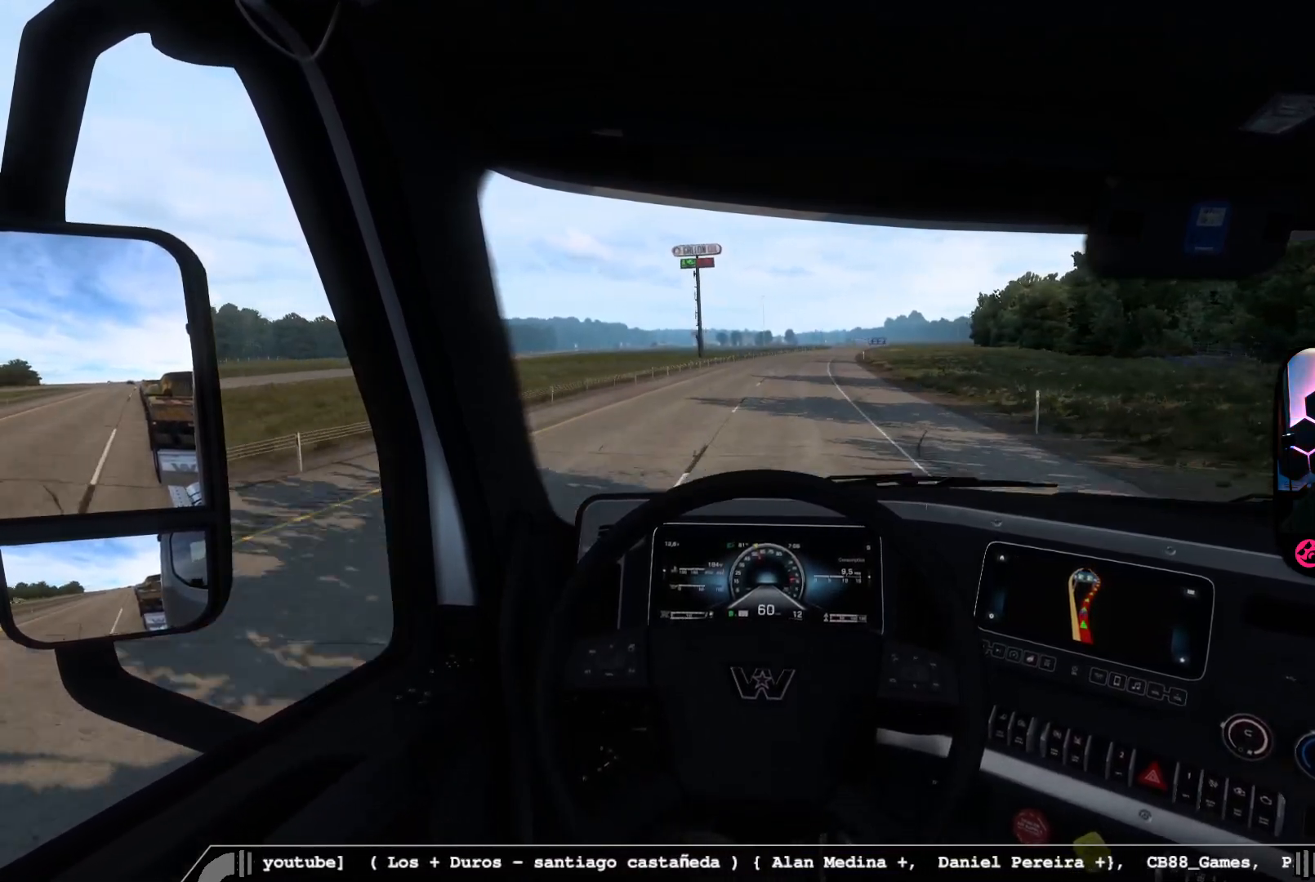
{"buttons": [], "left_stick": "center", "right_stick": "up", "events": [[433, "right_stick", "up"]]}
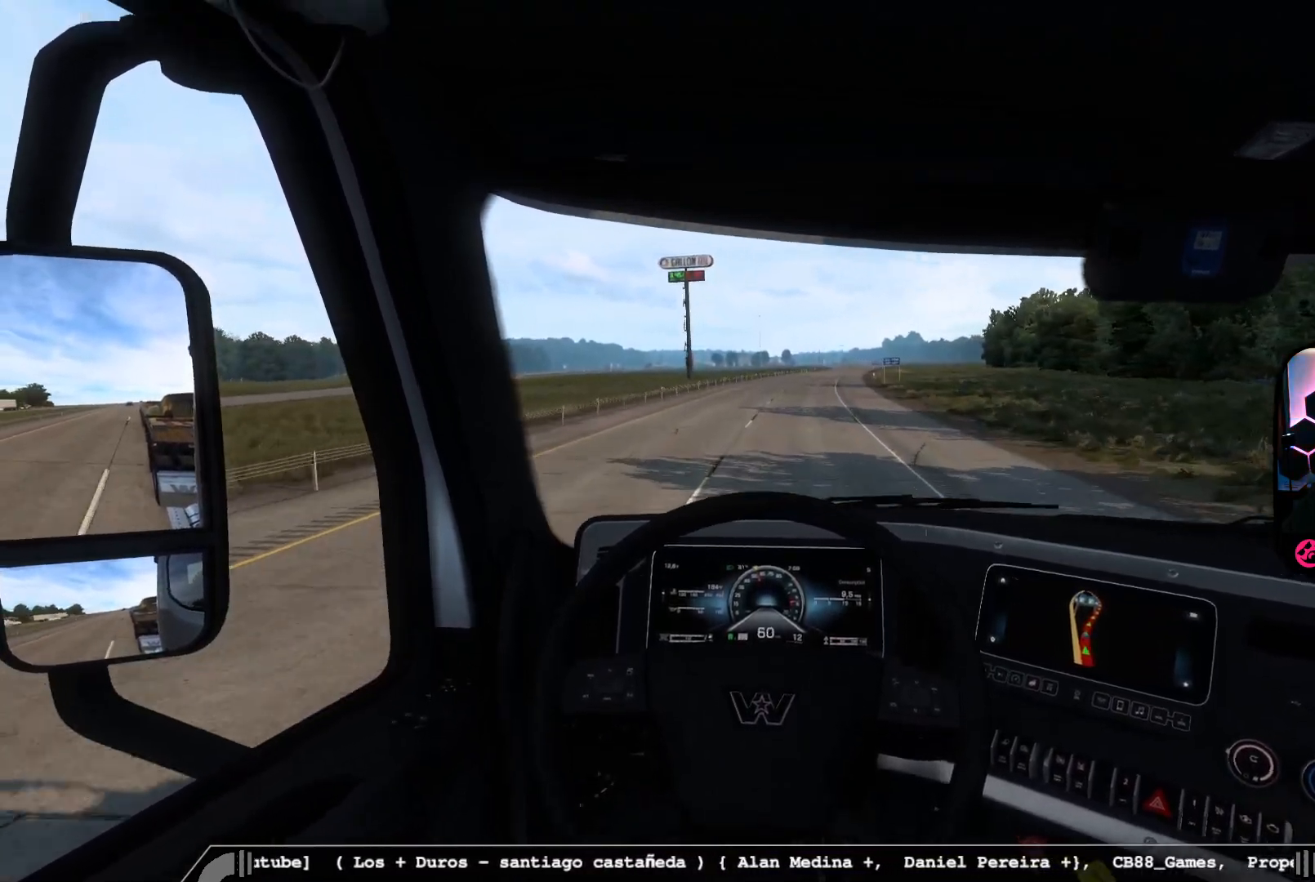
{"buttons": [], "left_stick": "center", "right_stick": "center", "events": [[100, "right_stick", "center"]]}
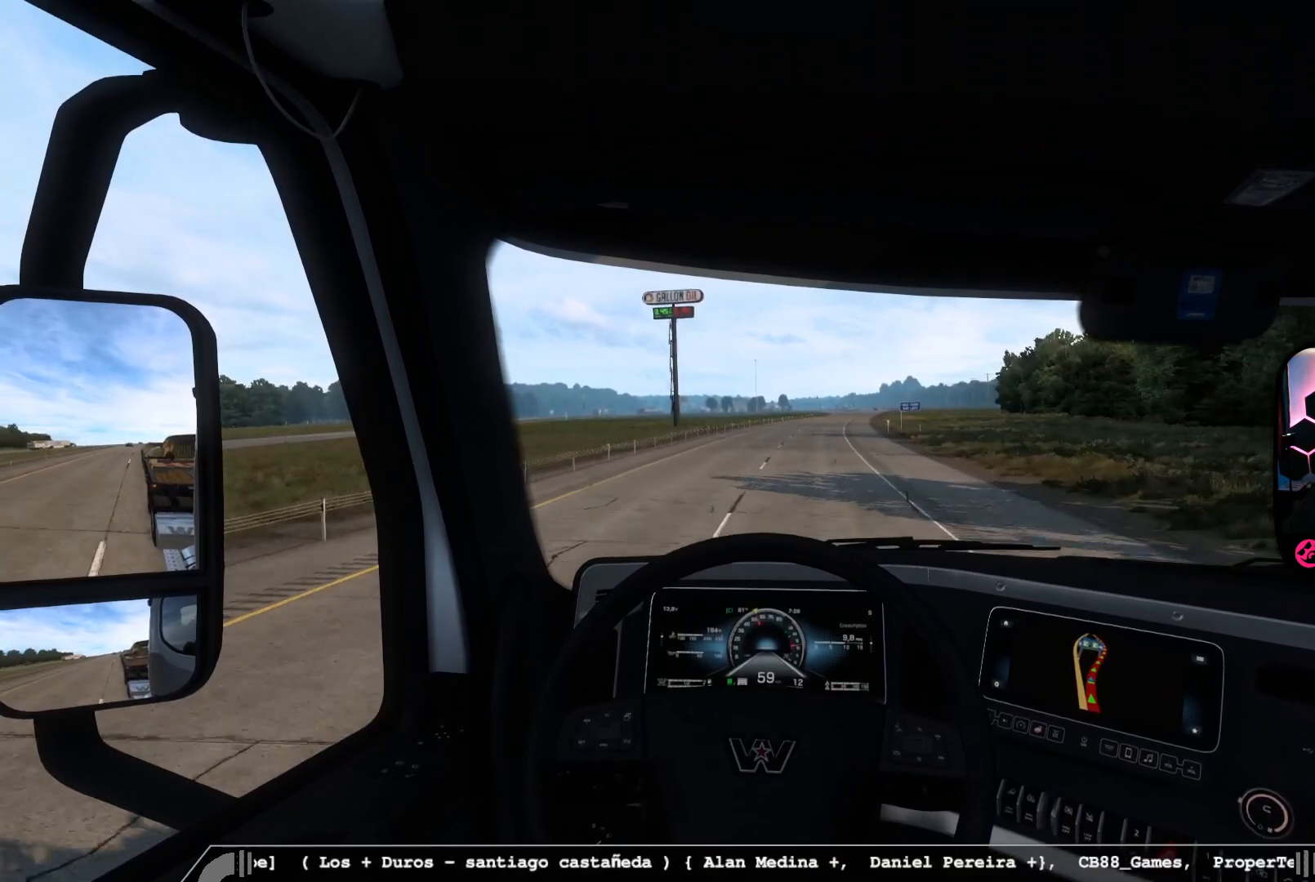
{"buttons": [], "left_stick": "right", "right_stick": "center", "events": [[350, "left_stick", "right"]]}
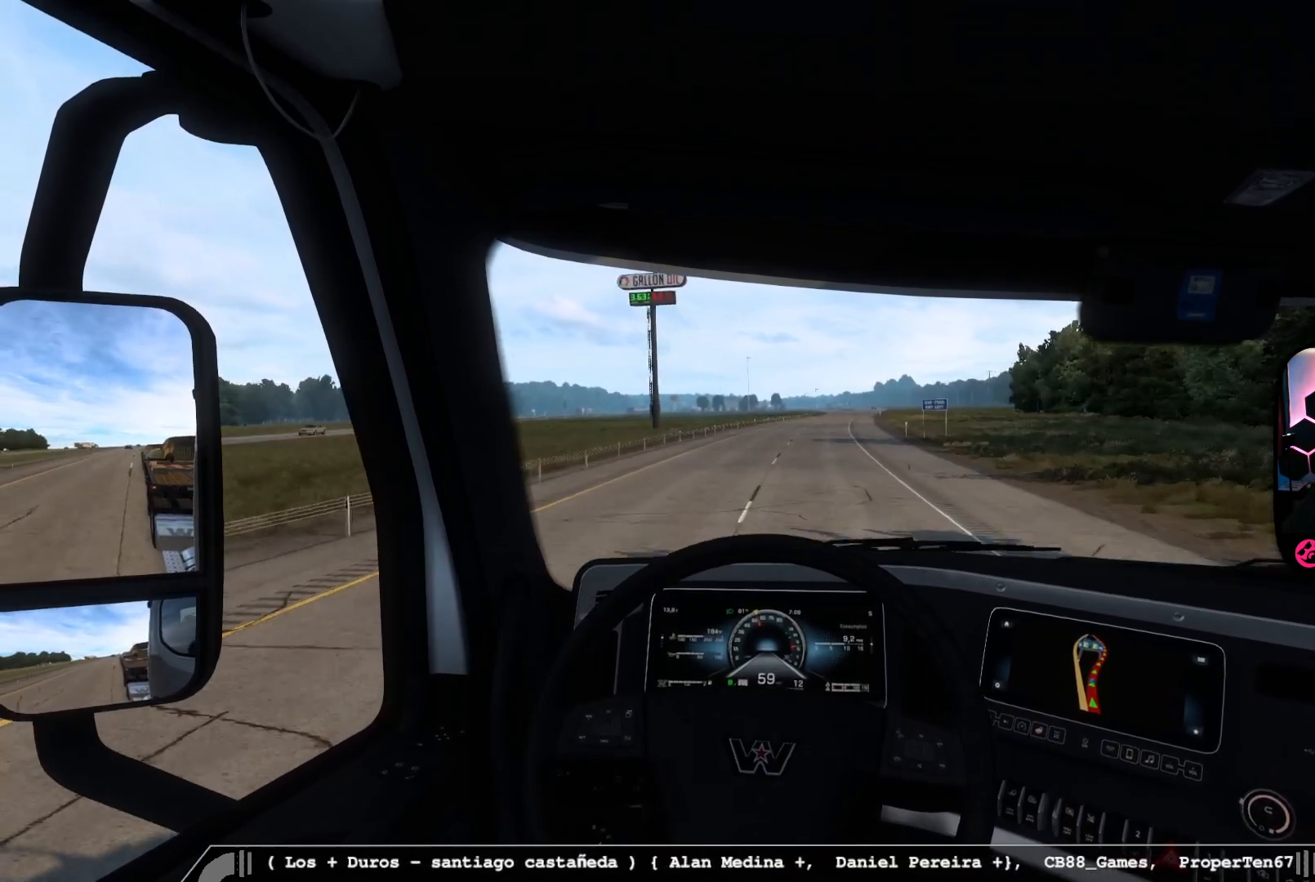
{"buttons": [], "left_stick": "center", "right_stick": "center", "events": [[150, "left_stick", "center"]]}
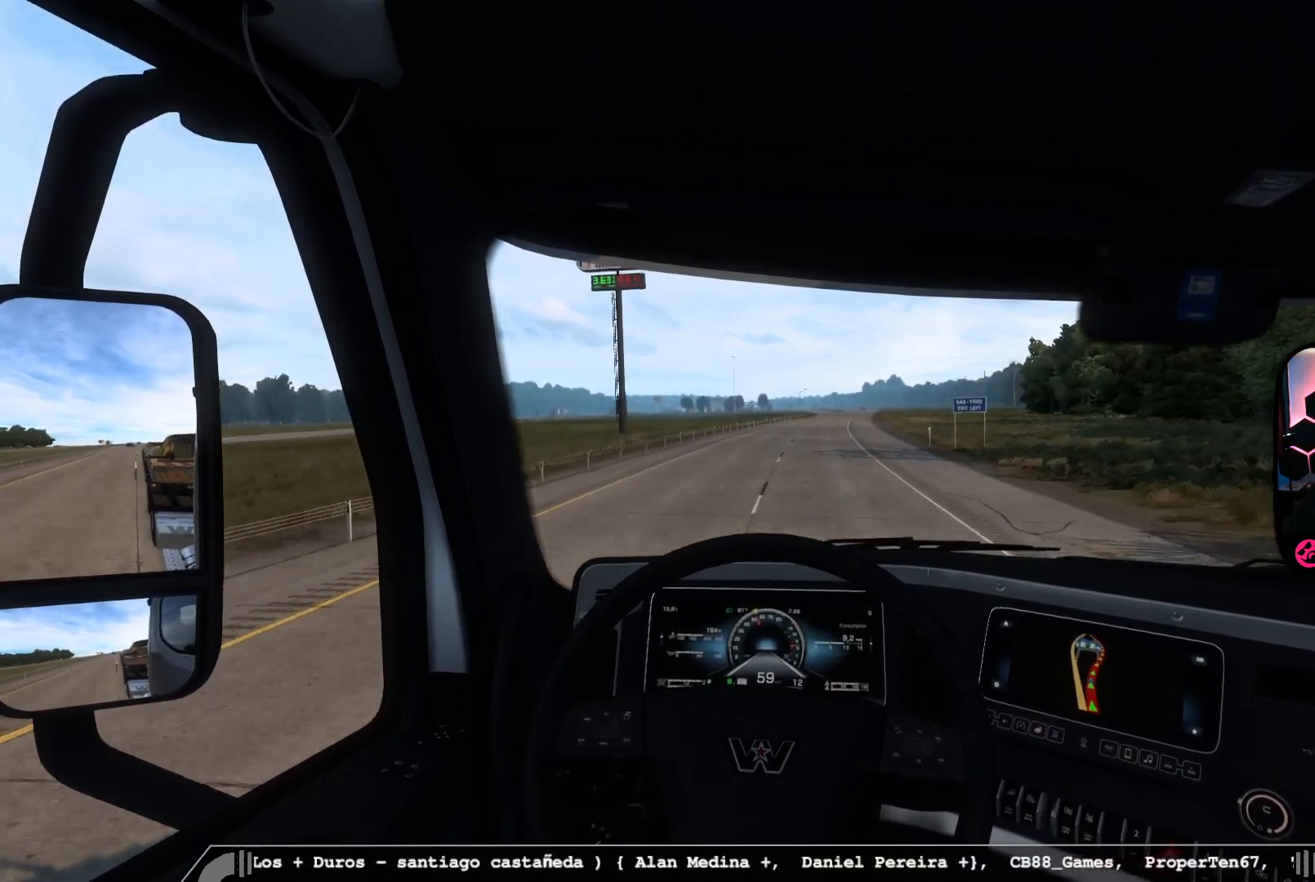
{"buttons": [], "left_stick": "right", "right_stick": "center", "events": [[100, "left_stick", "right"]]}
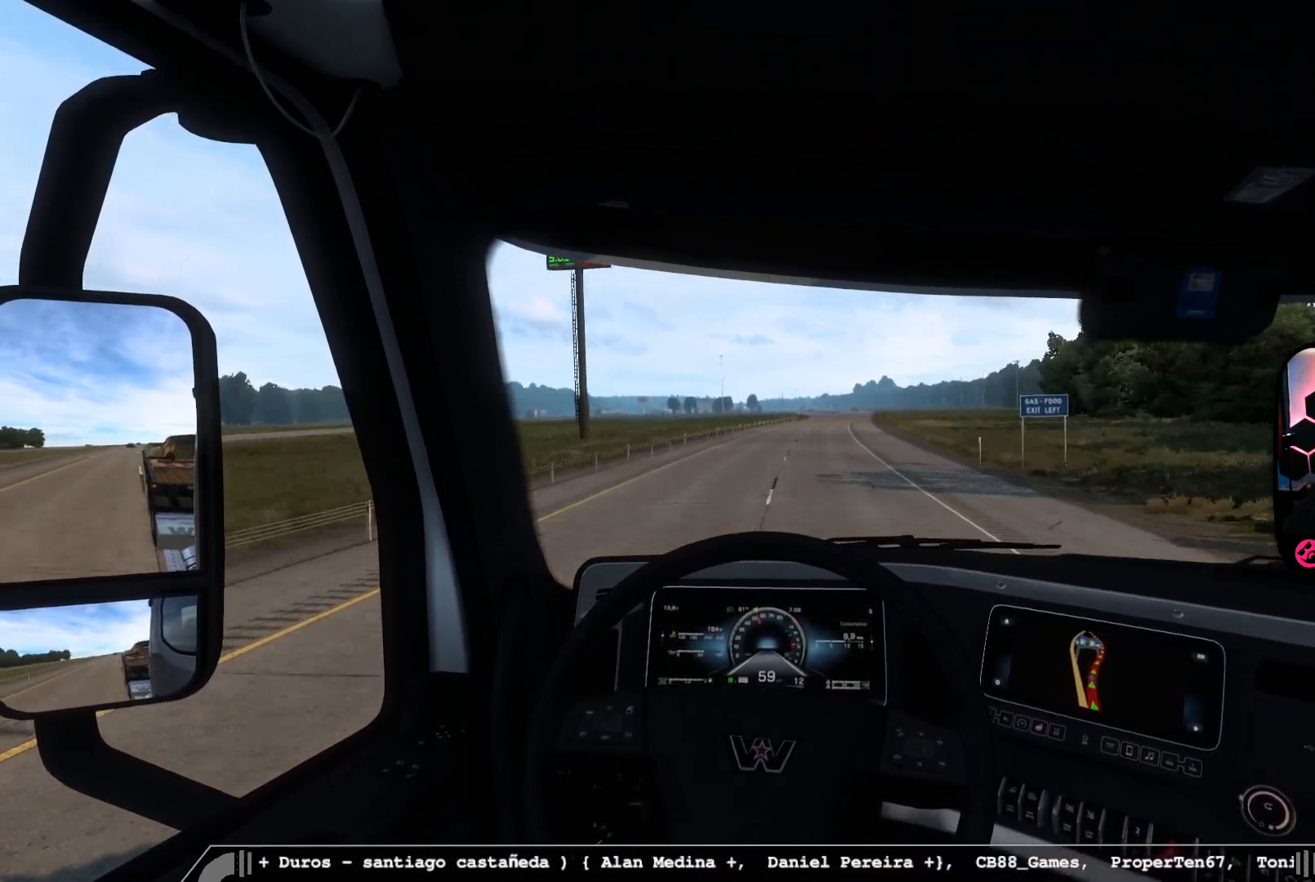
{"buttons": [], "left_stick": "right", "right_stick": "center", "events": []}
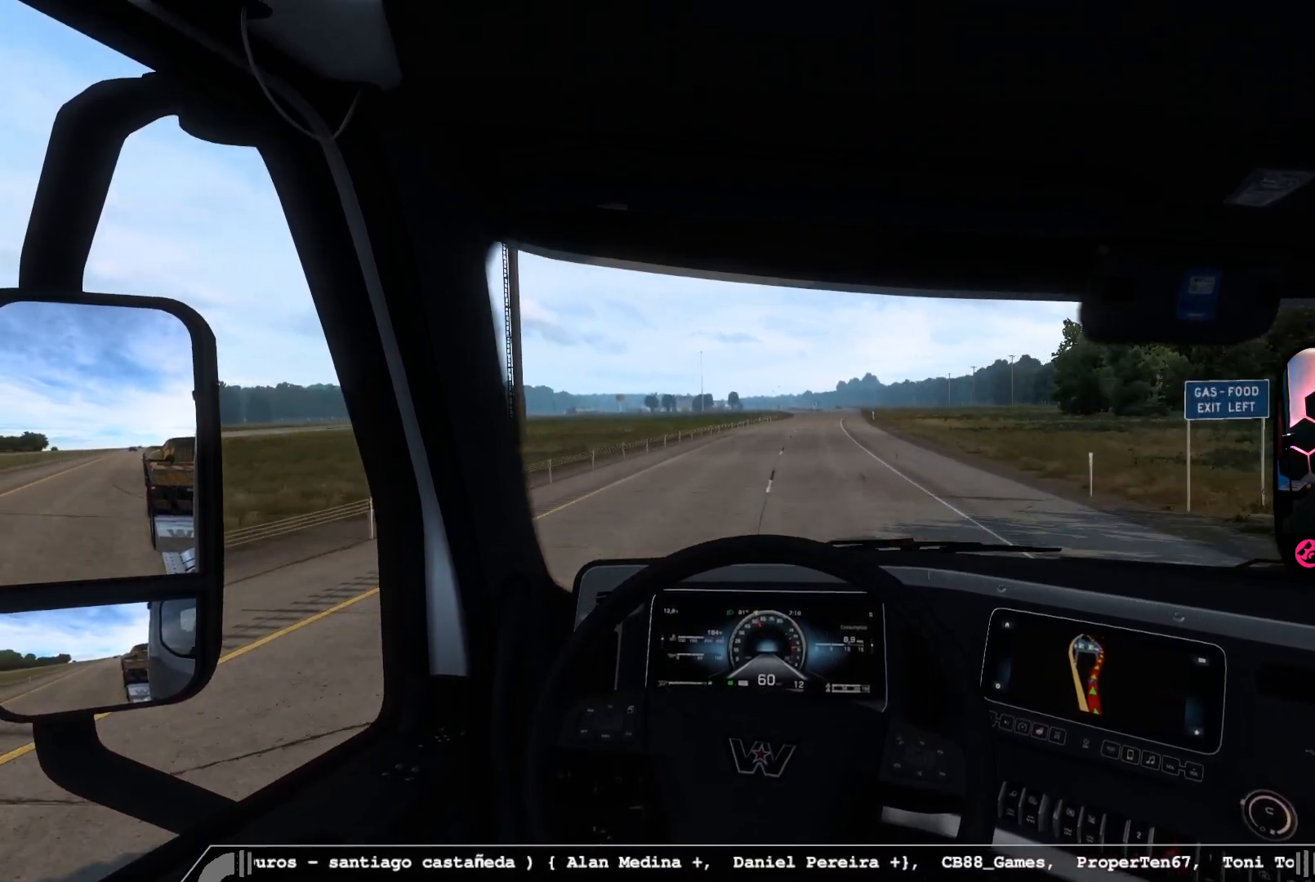
{"buttons": [], "left_stick": "right", "right_stick": "center", "events": []}
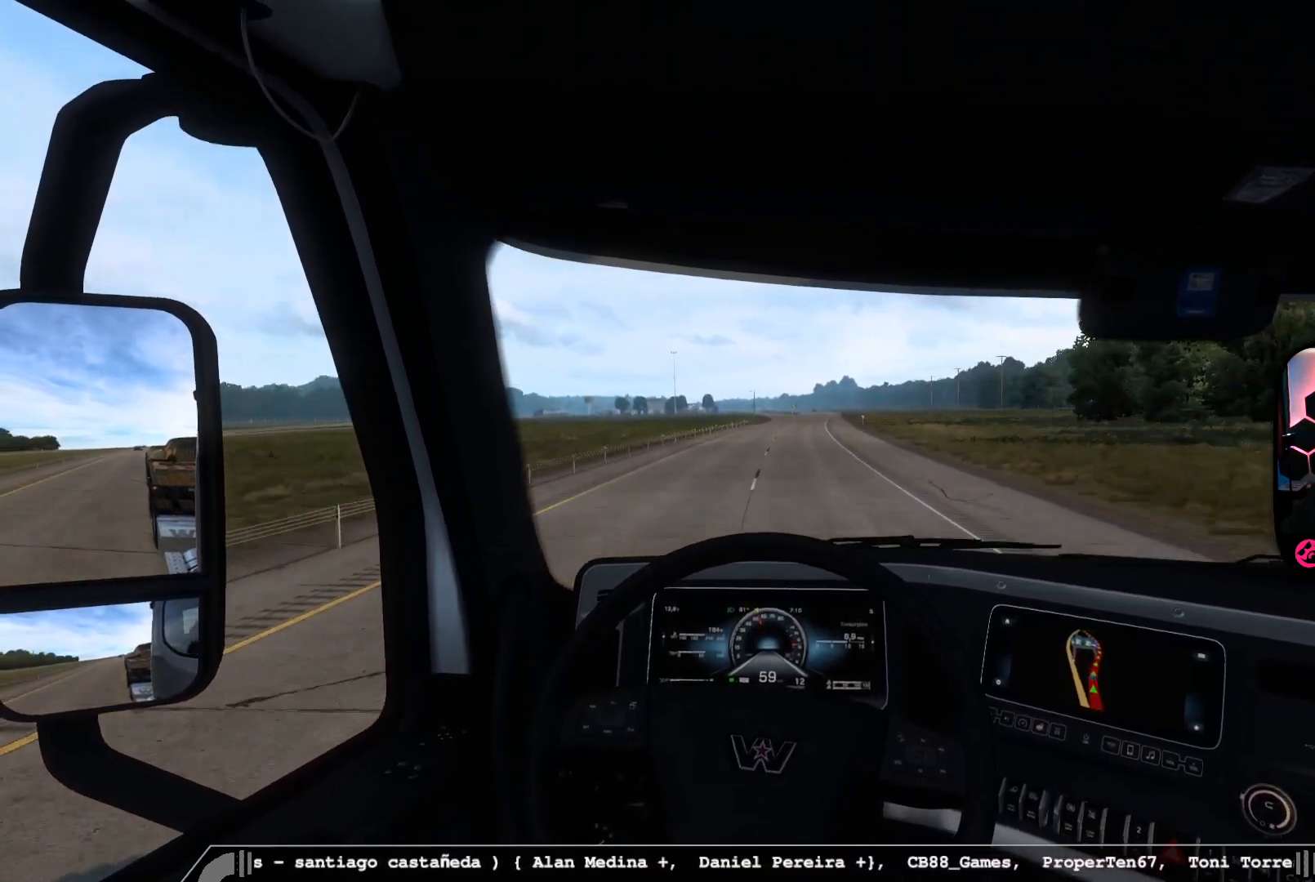
{"buttons": [], "left_stick": "center", "right_stick": "center", "events": [[83, "left_stick", "center"]]}
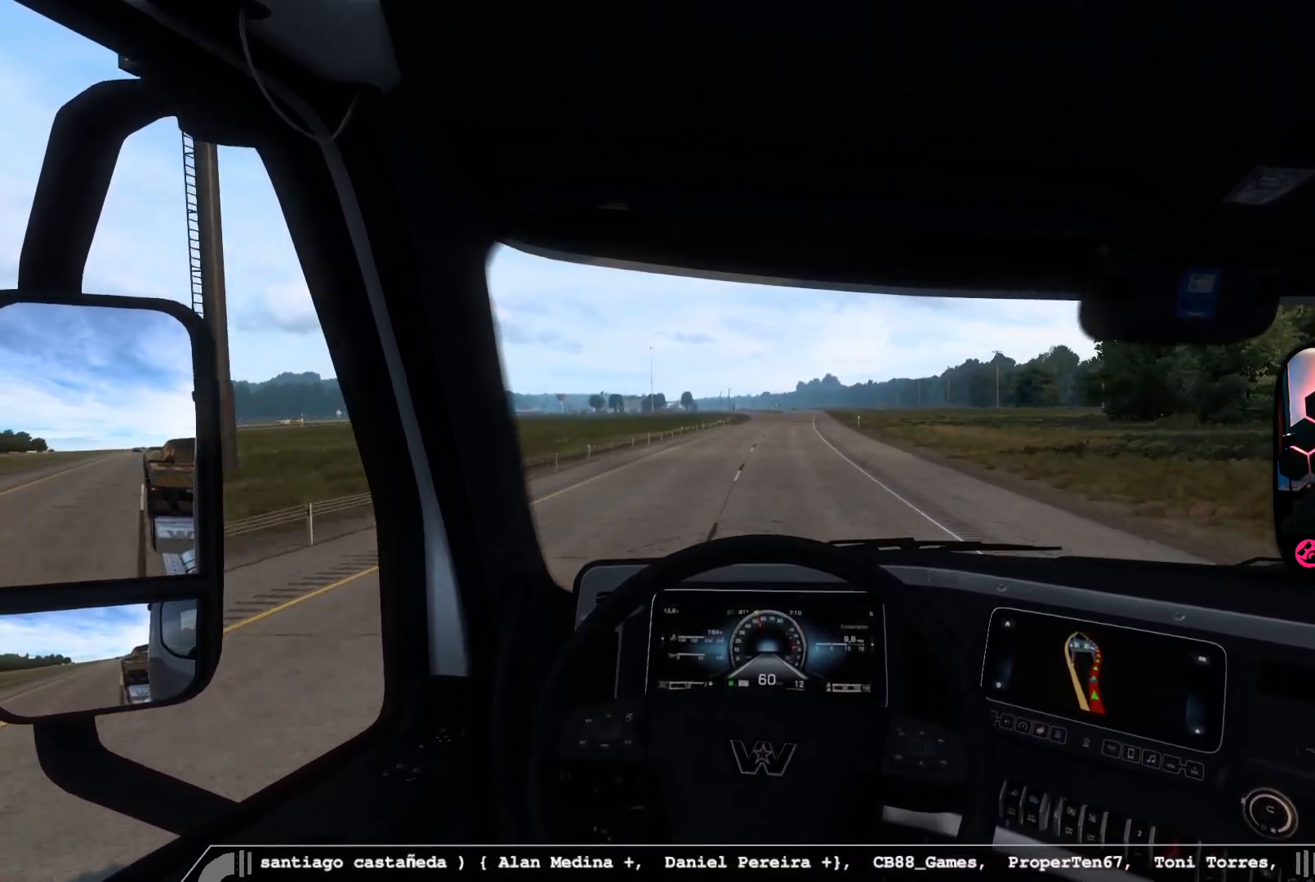
{"buttons": [], "left_stick": "center", "right_stick": "center", "events": []}
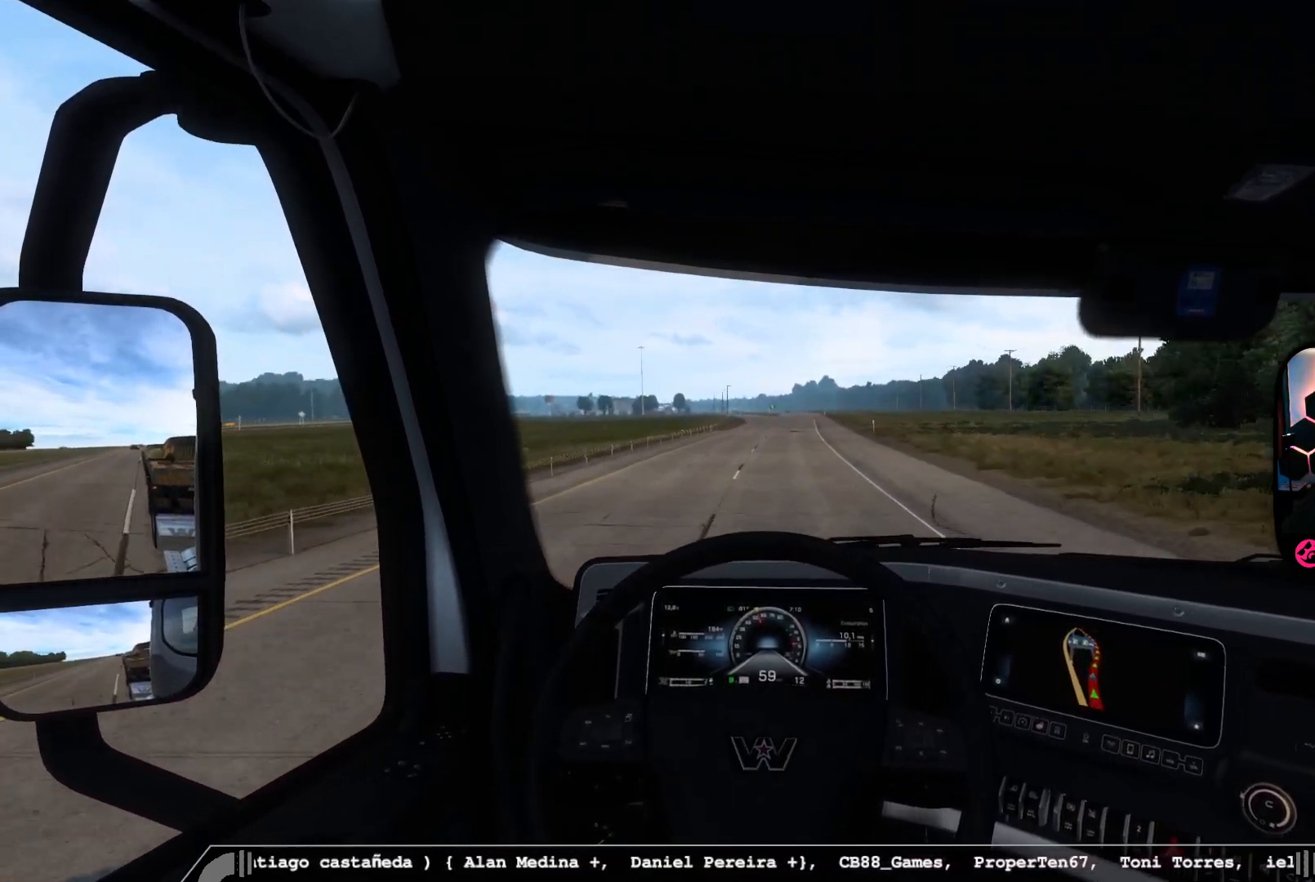
{"buttons": [], "left_stick": "center", "right_stick": "center", "events": []}
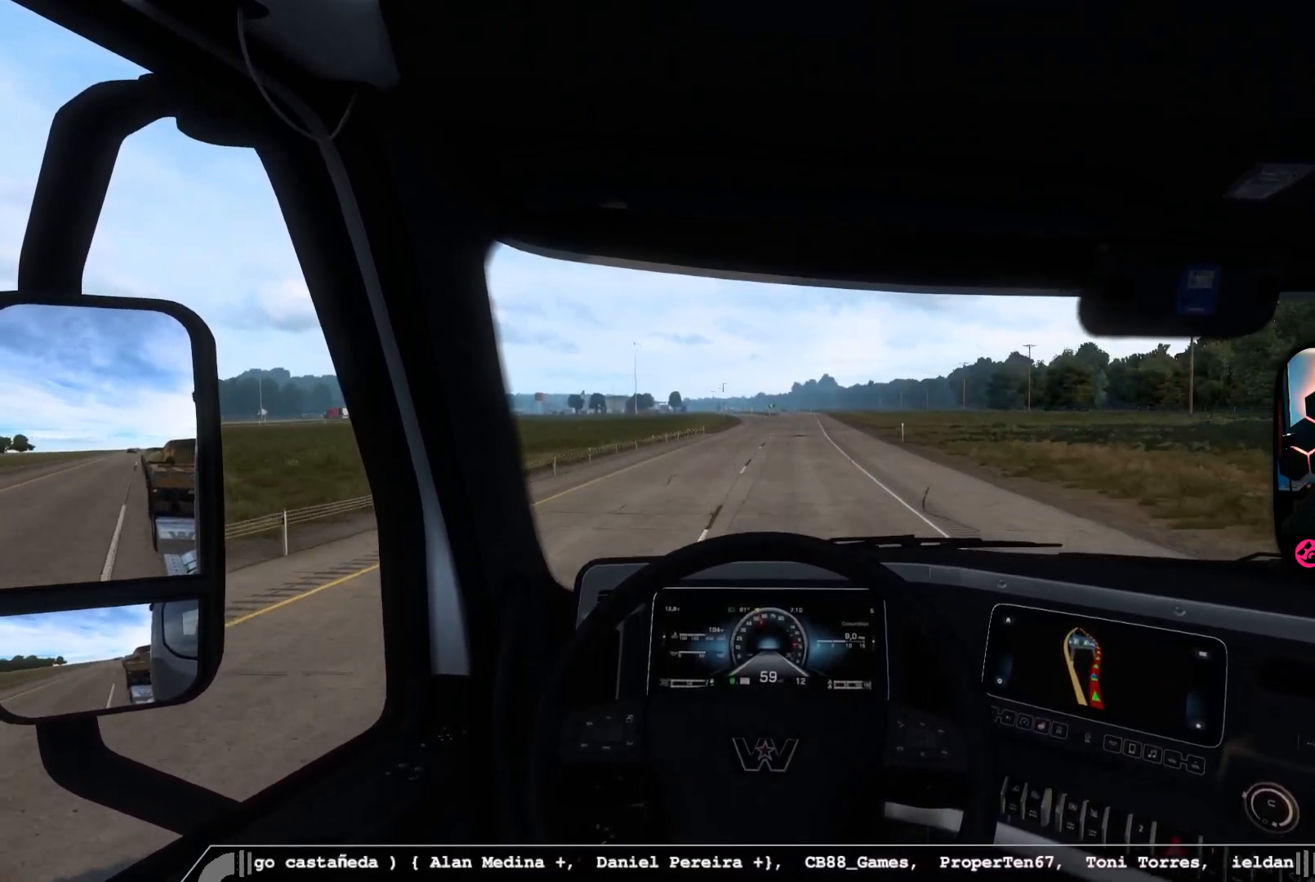
{"buttons": [], "left_stick": "center", "right_stick": "center", "events": []}
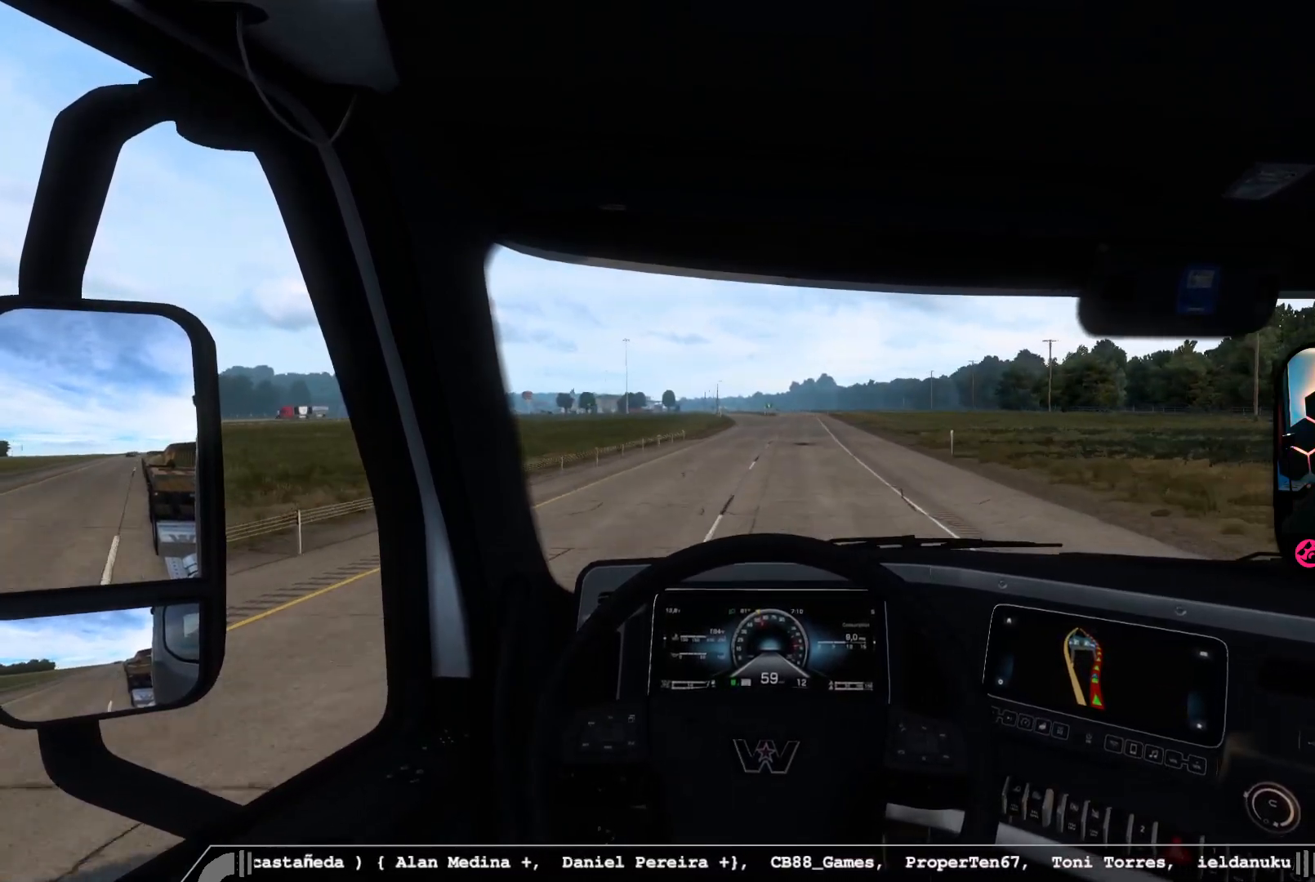
{"buttons": [], "left_stick": "center", "right_stick": "center", "events": []}
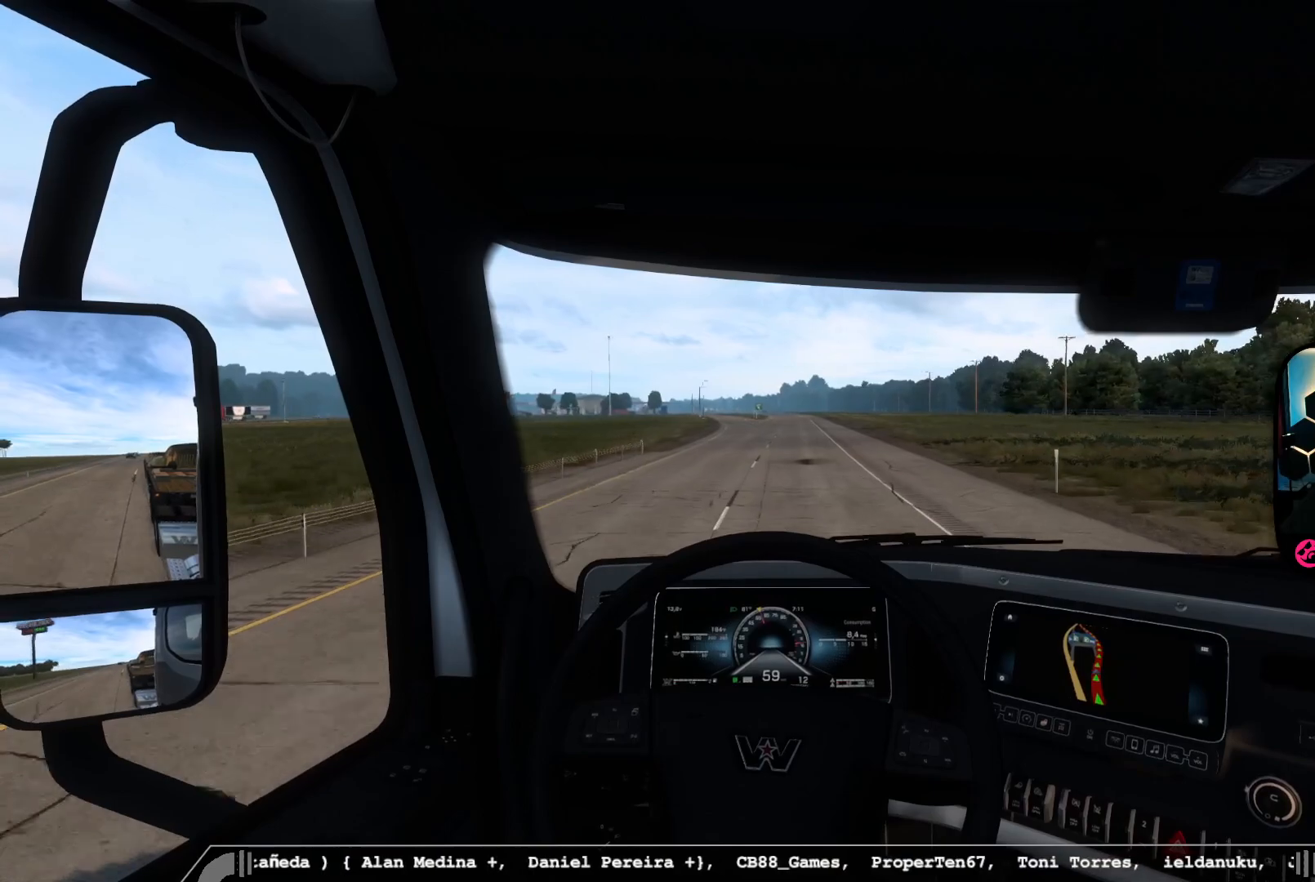
{"buttons": [], "left_stick": "center", "right_stick": "center", "events": []}
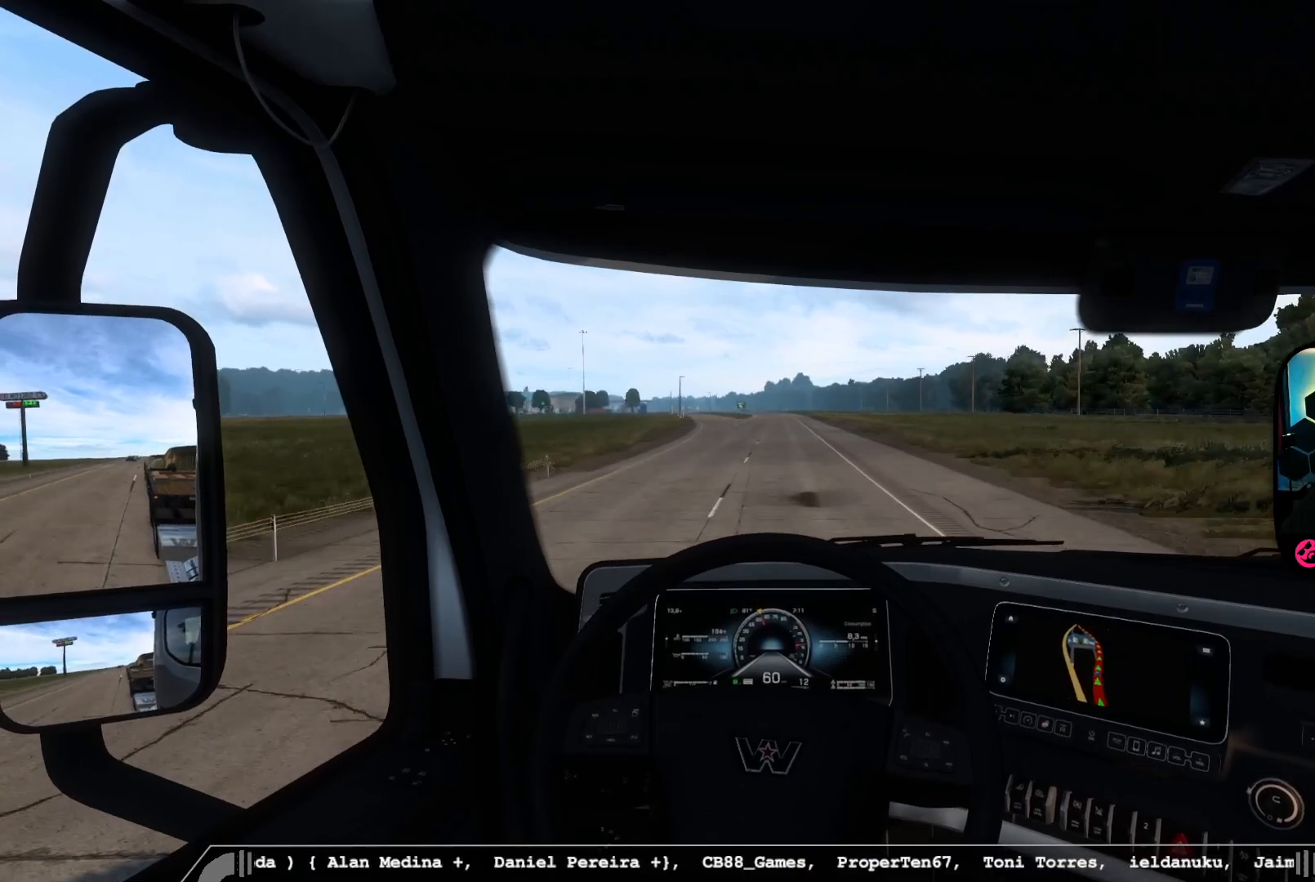
{"buttons": [], "left_stick": "center", "right_stick": "center", "events": []}
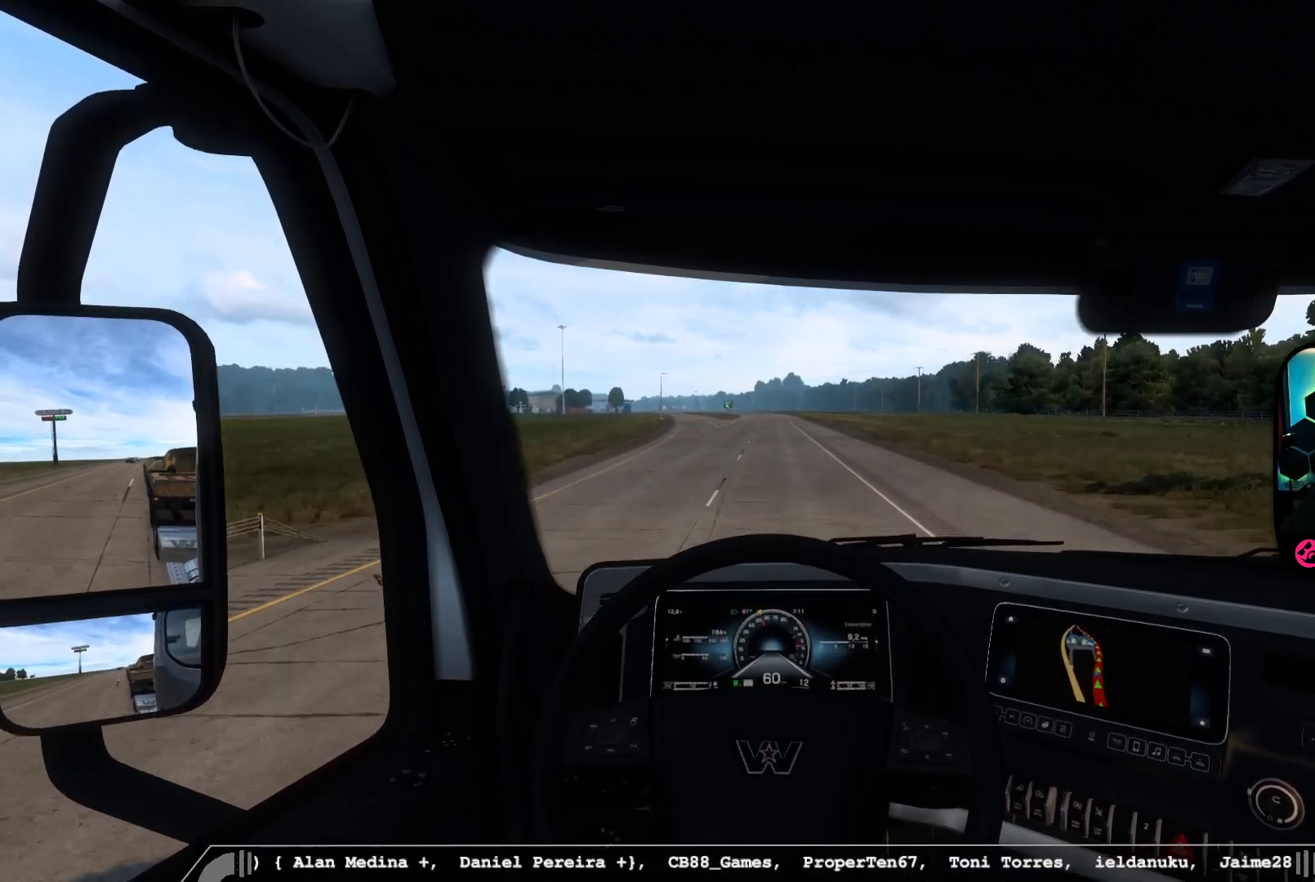
{"buttons": [], "left_stick": "center", "right_stick": "center", "events": []}
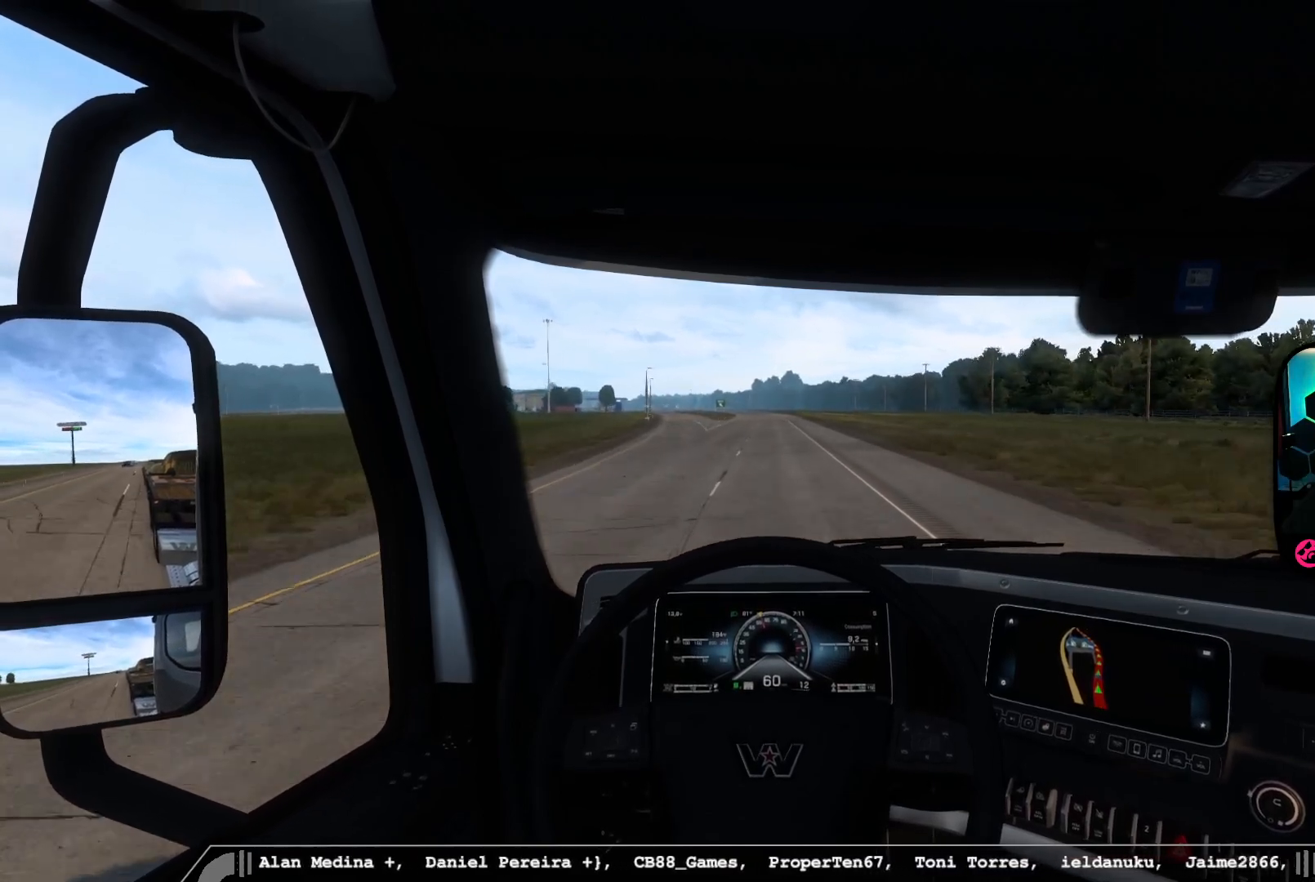
{"buttons": [], "left_stick": "center", "right_stick": "center", "events": []}
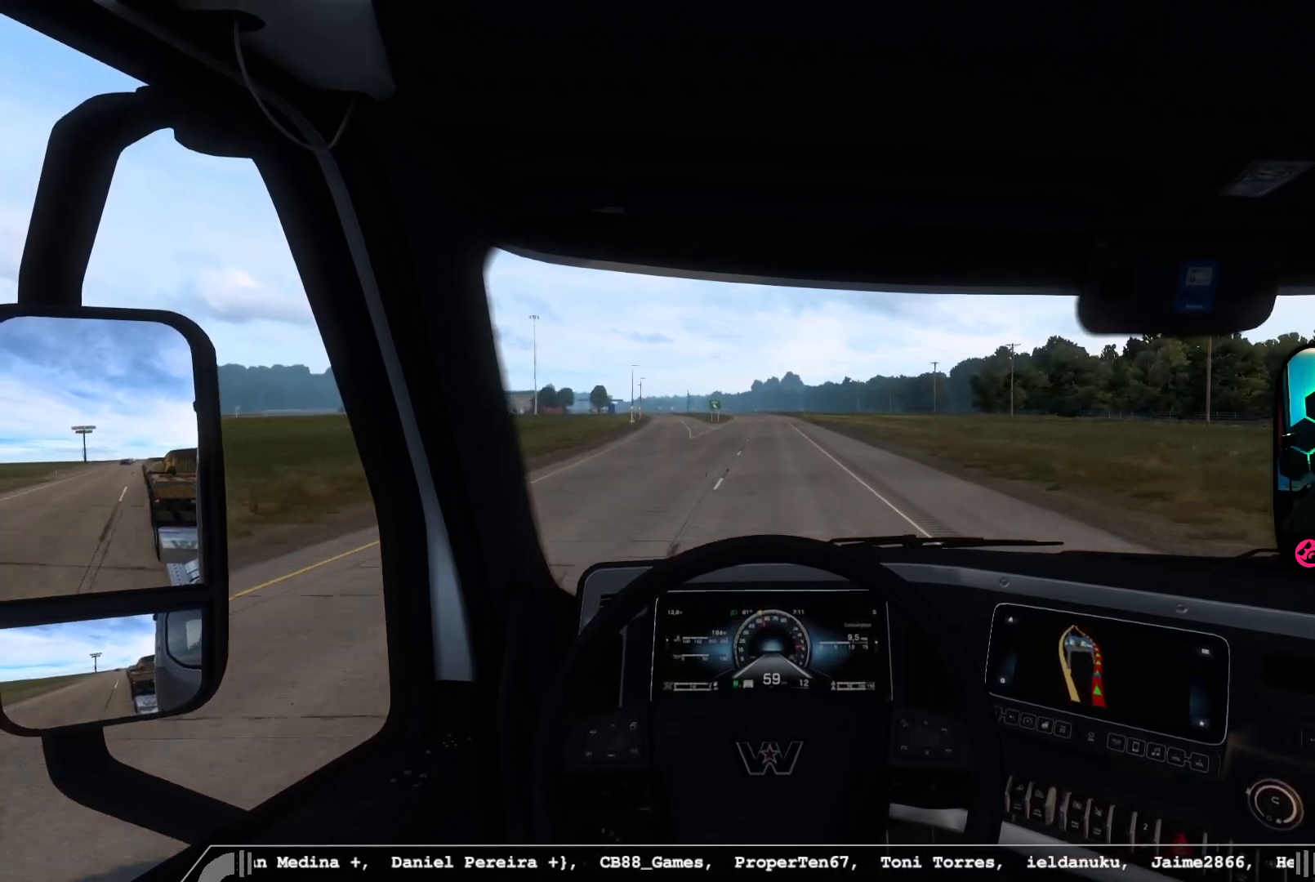
{"buttons": [], "left_stick": "center", "right_stick": "center", "events": [[67, "left_stick", "left"], [150, "left_stick", "center"]]}
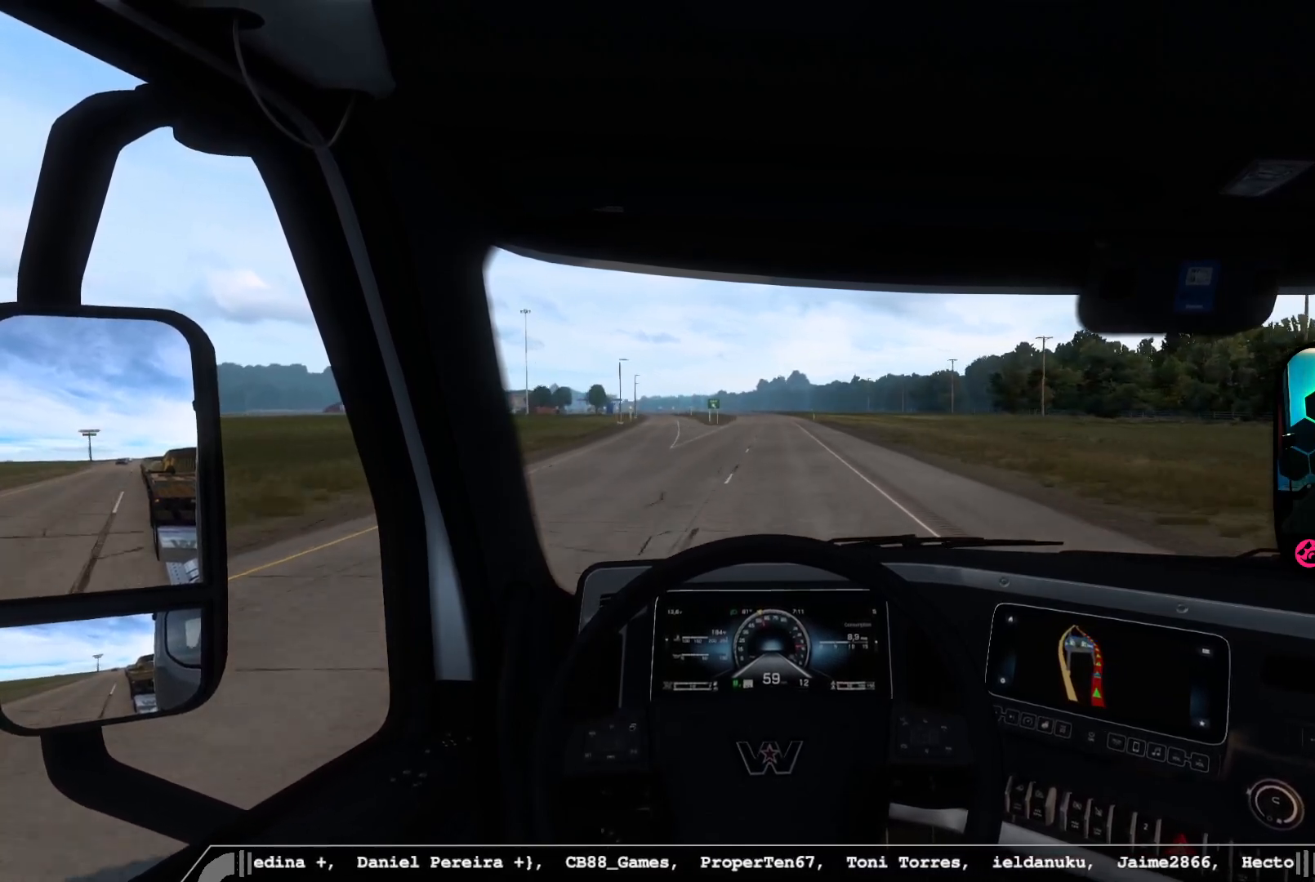
{"buttons": [], "left_stick": "center", "right_stick": "center", "events": []}
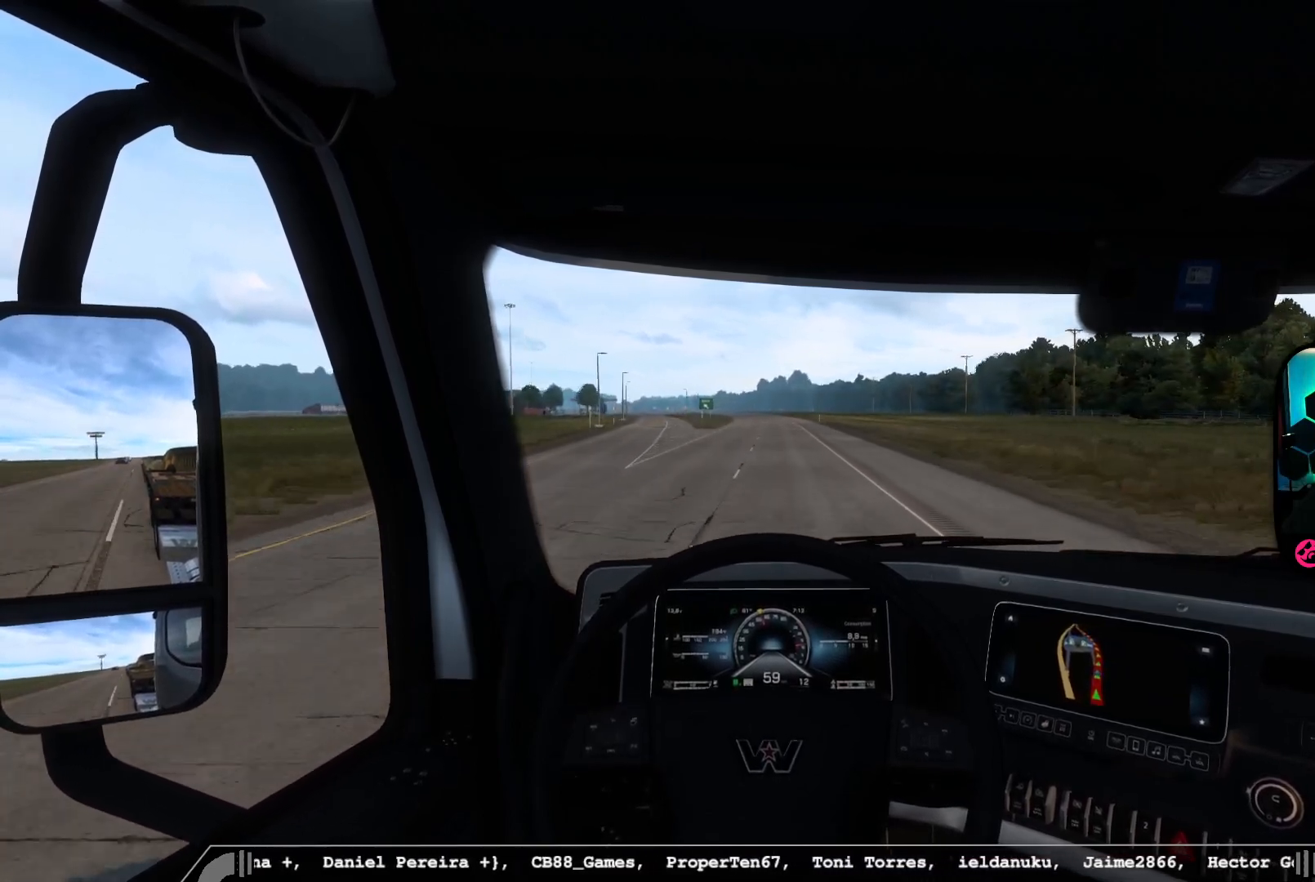
{"buttons": [], "left_stick": "right", "right_stick": "center", "events": [[467, "left_stick", "right"]]}
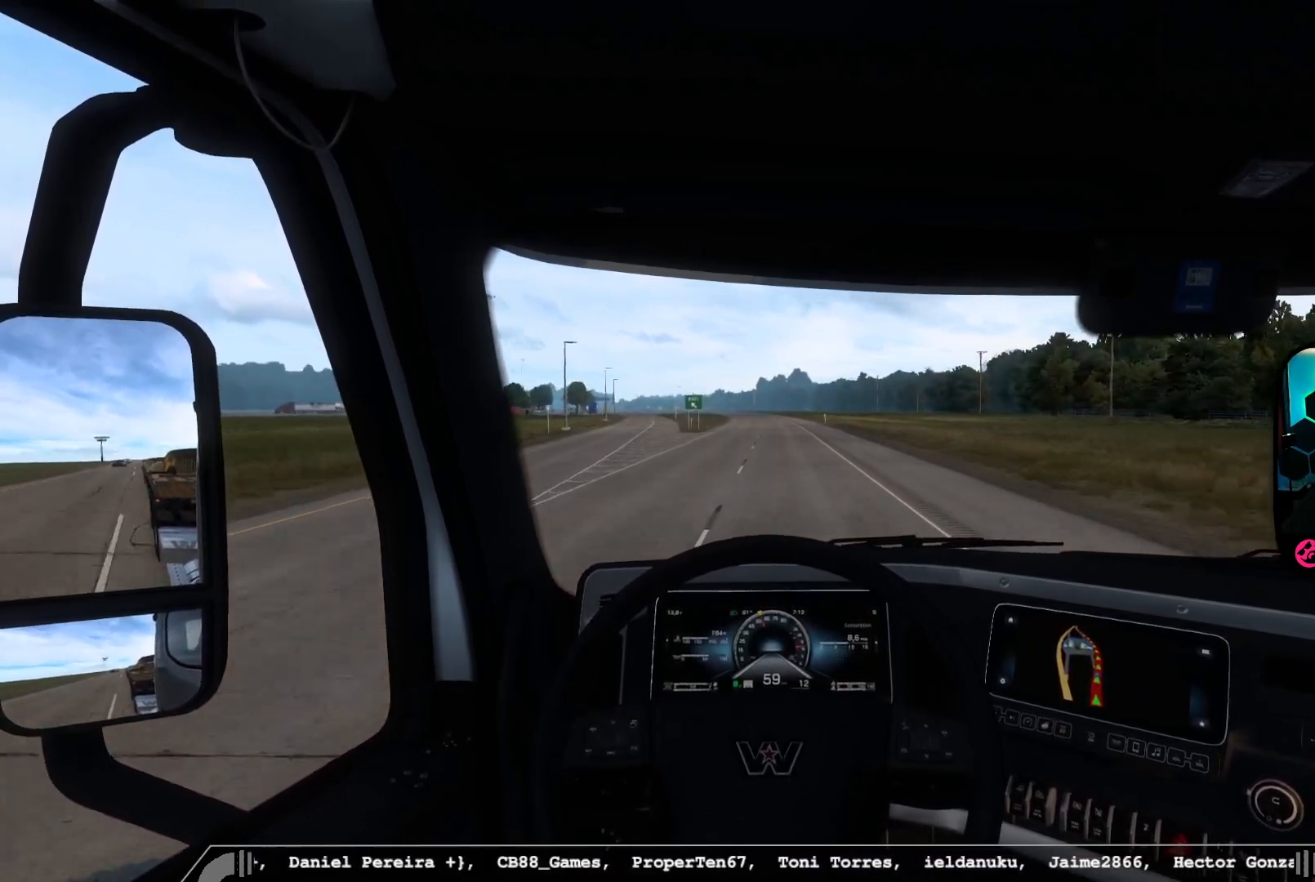
{"buttons": [], "left_stick": "center", "right_stick": "center", "events": [[50, "left_stick", "center"]]}